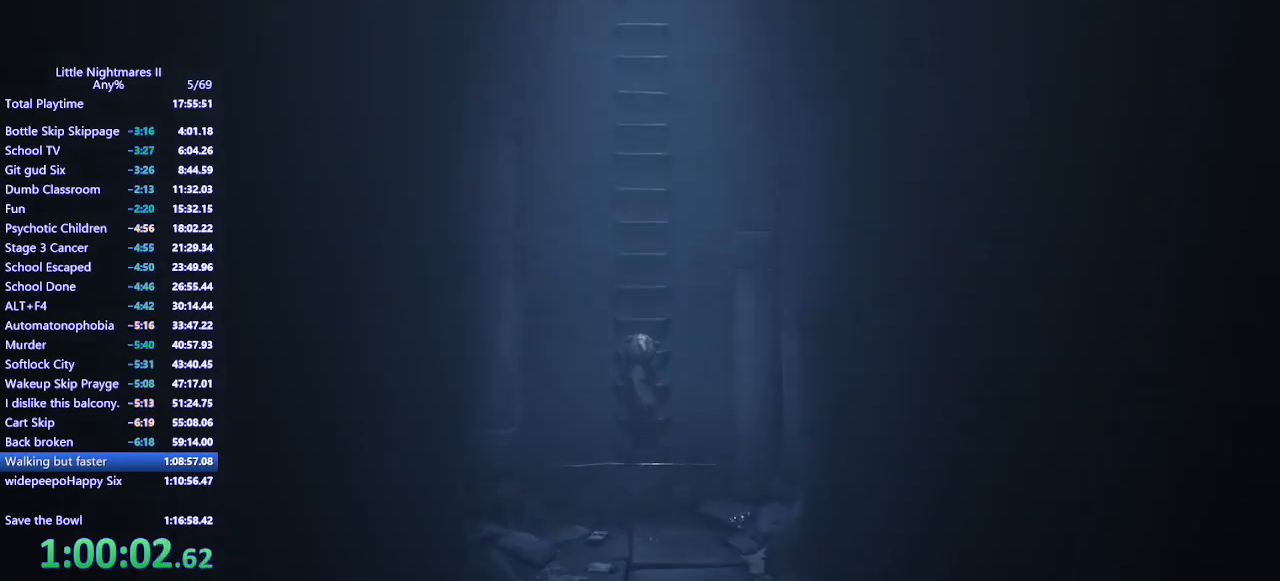
Gameplay with keyboard and mouse; each line is a JSON object with the keys and mouse buttons held at the frame after it. "events" lists presses ("down") and releases ("up") of "a", "ctrl", "d", "e", "q", "s", "shift", "space", "w", "mouse_left", "mouse_wheel", "mouse_right", "mouse_mb4" and "mouse_mb5" between this image and that frame as [ms after this image, input, new state], when the widget could be followed in between. "mouse_left", "mouse_wheel", "mouse_right", "mouse_mb4", "mouse_mb5" = the "left", "wheel", "right", "mb4", "mb5" buttons of the "mouse" list. No other keys are recorded. "wheel" means that the mouse wheel is clicked or scrolled. Mouse movement is not recorded.
{"keys": ["w"], "mouse": ["left", "mb4"], "events": []}
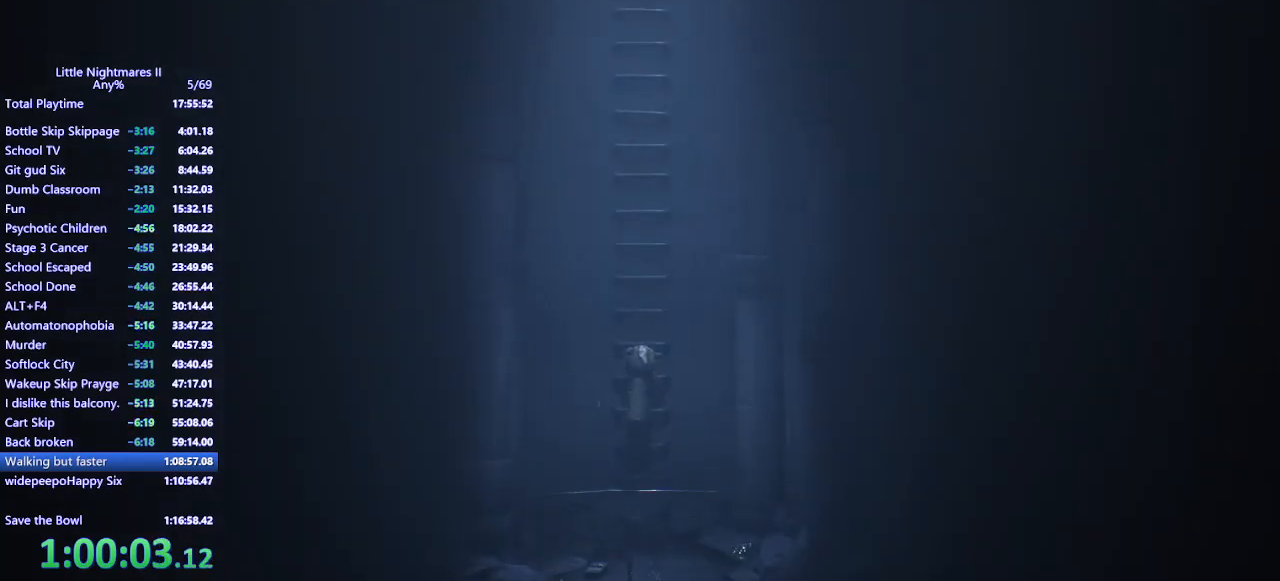
{"keys": ["w"], "mouse": ["left", "mb4"], "events": []}
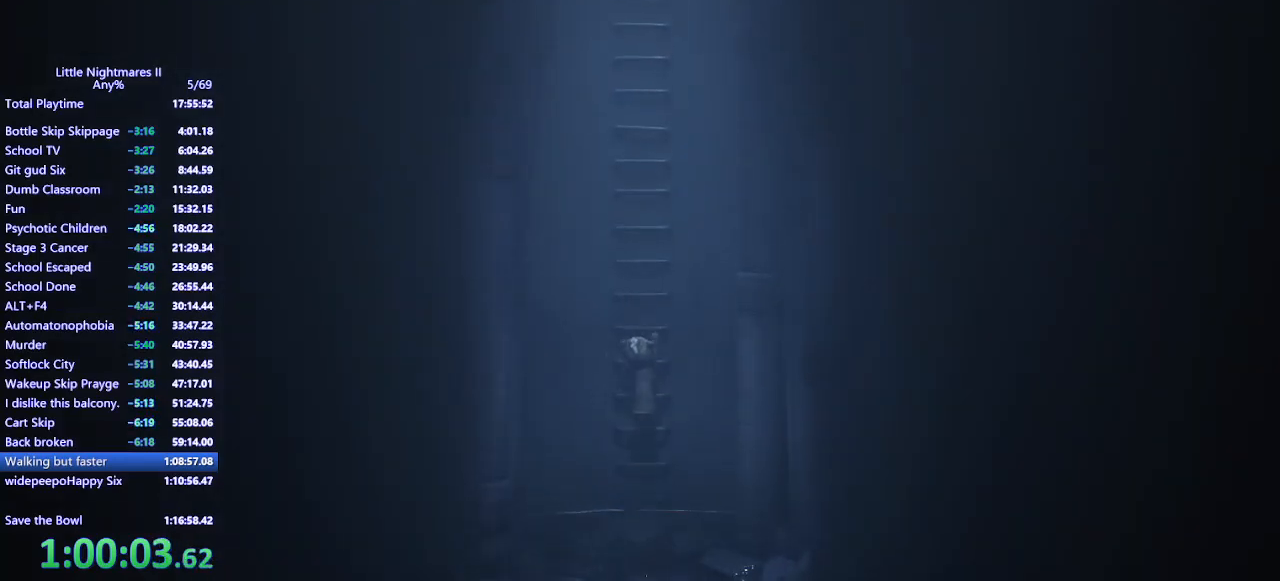
{"keys": ["w"], "mouse": ["left", "mb4"], "events": []}
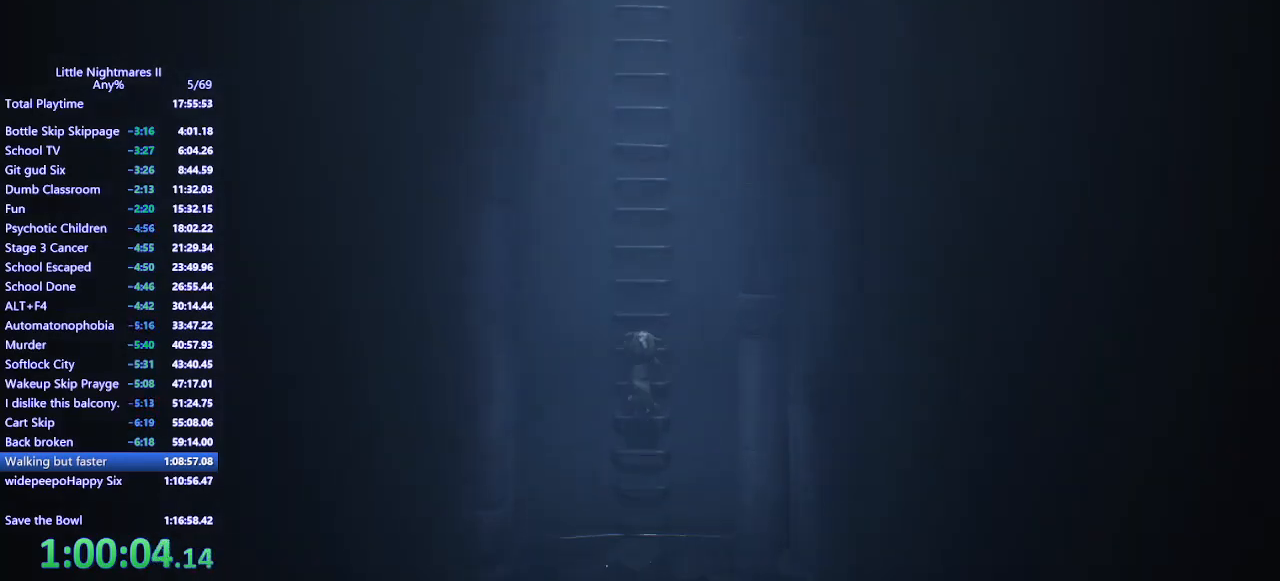
{"keys": ["w"], "mouse": ["left", "mb4"], "events": []}
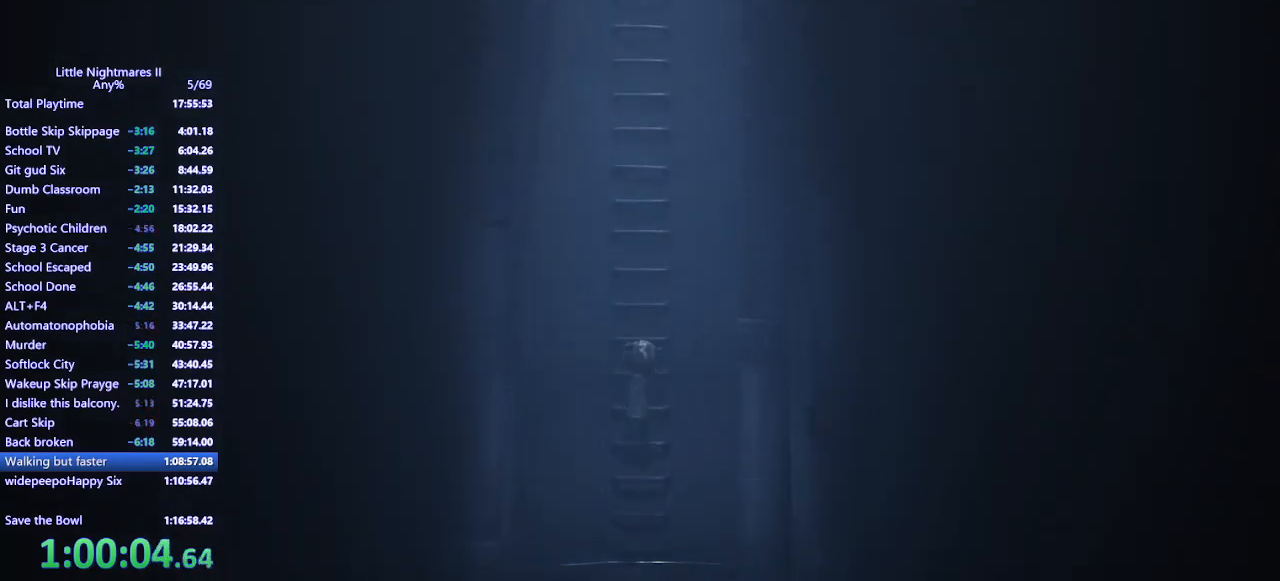
{"keys": ["w"], "mouse": ["left", "mb4"], "events": []}
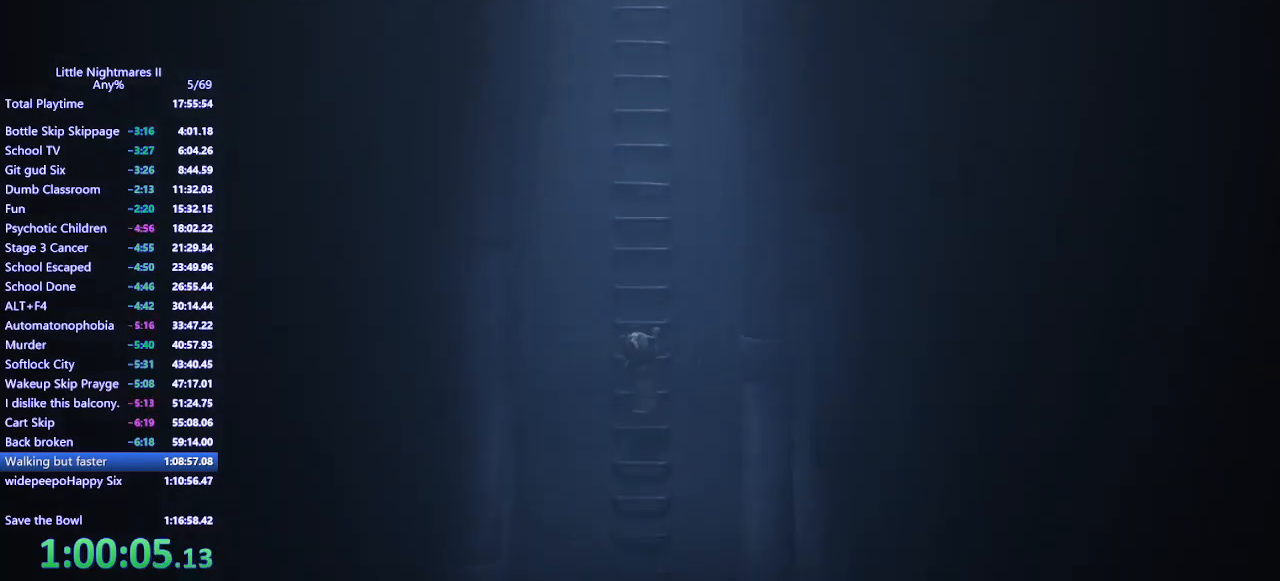
{"keys": ["w"], "mouse": ["left", "mb4"], "events": []}
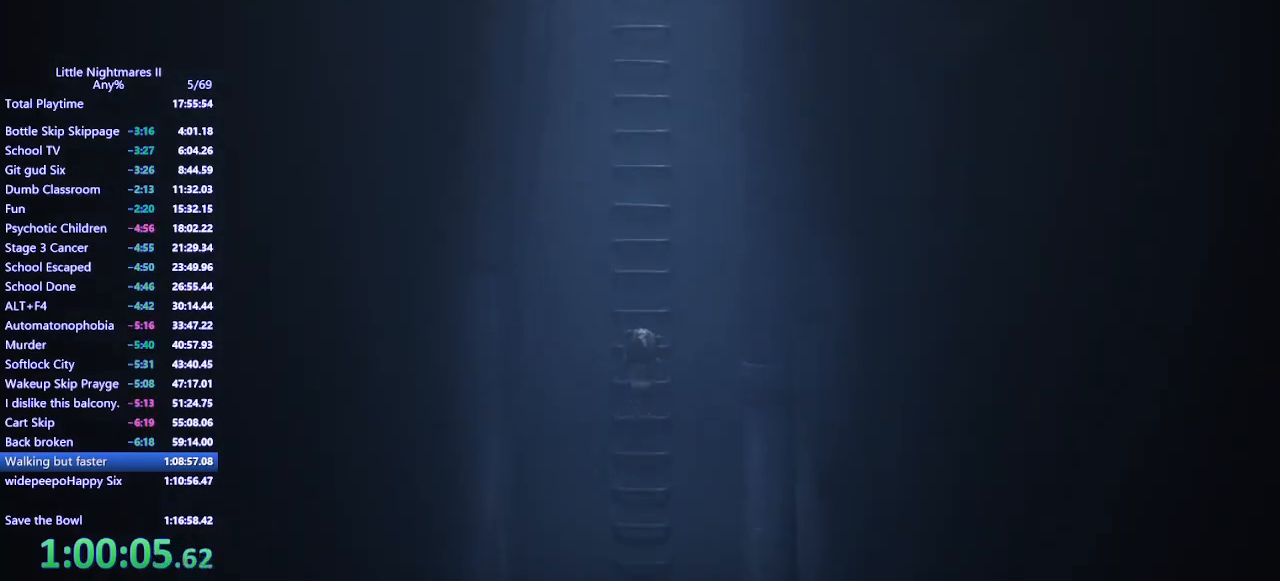
{"keys": ["w"], "mouse": ["left", "mb4"], "events": []}
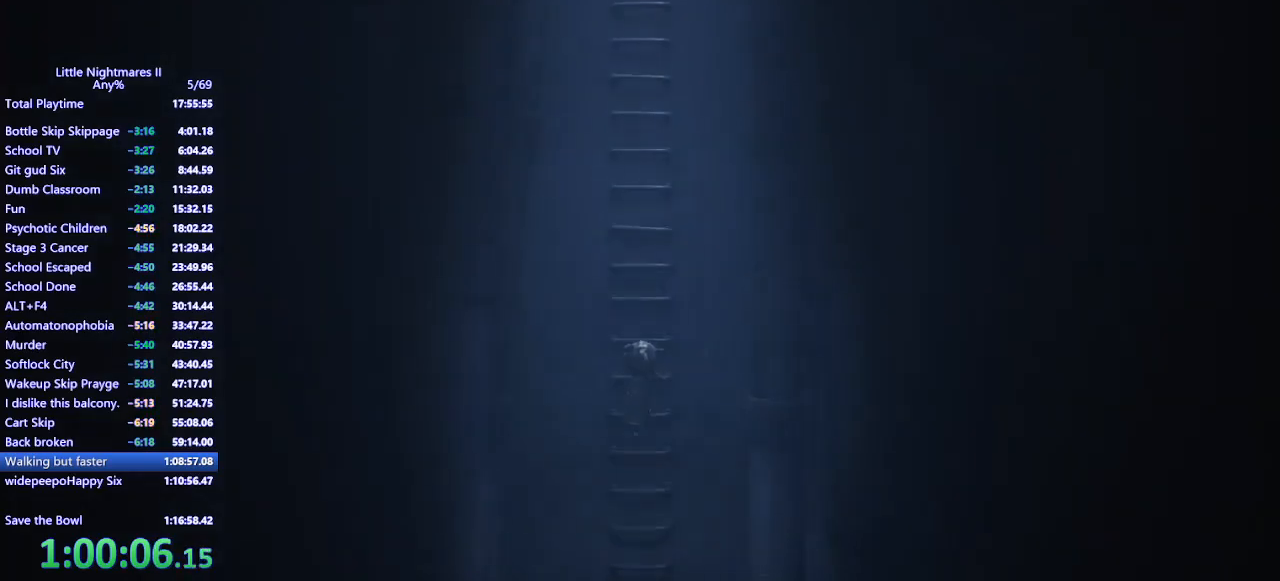
{"keys": ["w"], "mouse": ["left", "mb4"], "events": []}
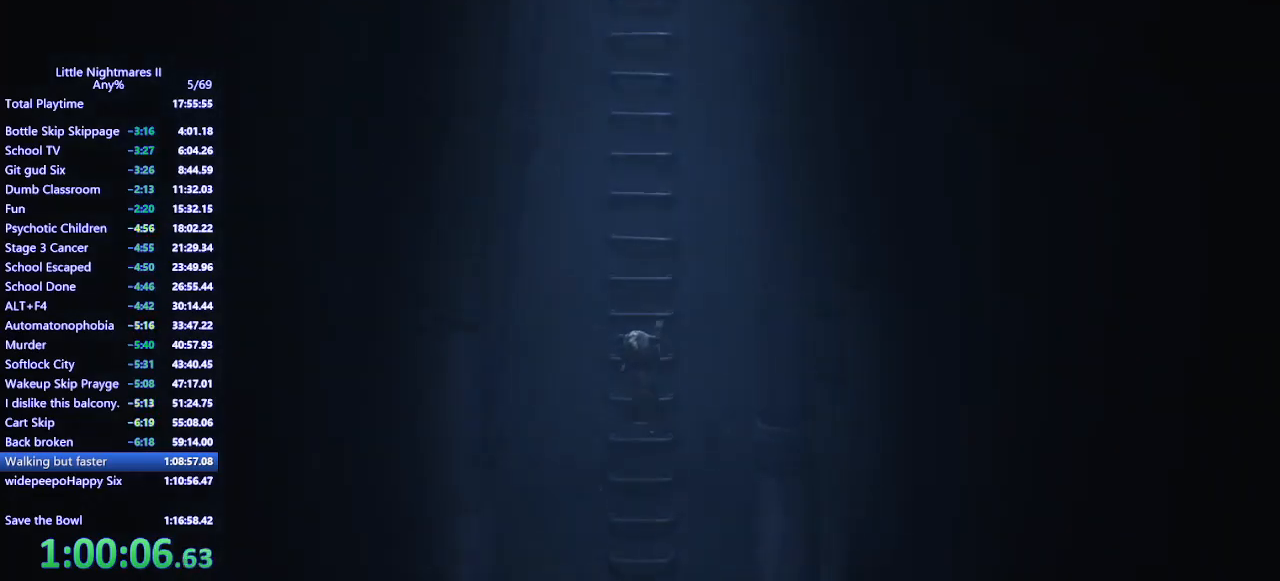
{"keys": ["w"], "mouse": ["left", "mb4"], "events": []}
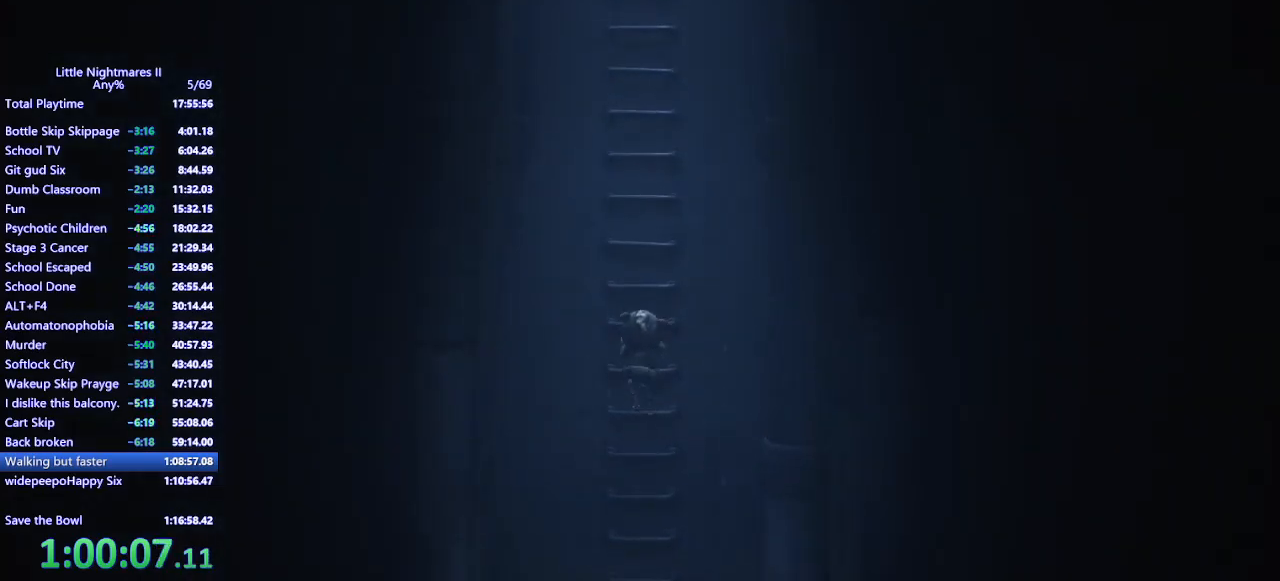
{"keys": ["w"], "mouse": ["left", "mb4"], "events": []}
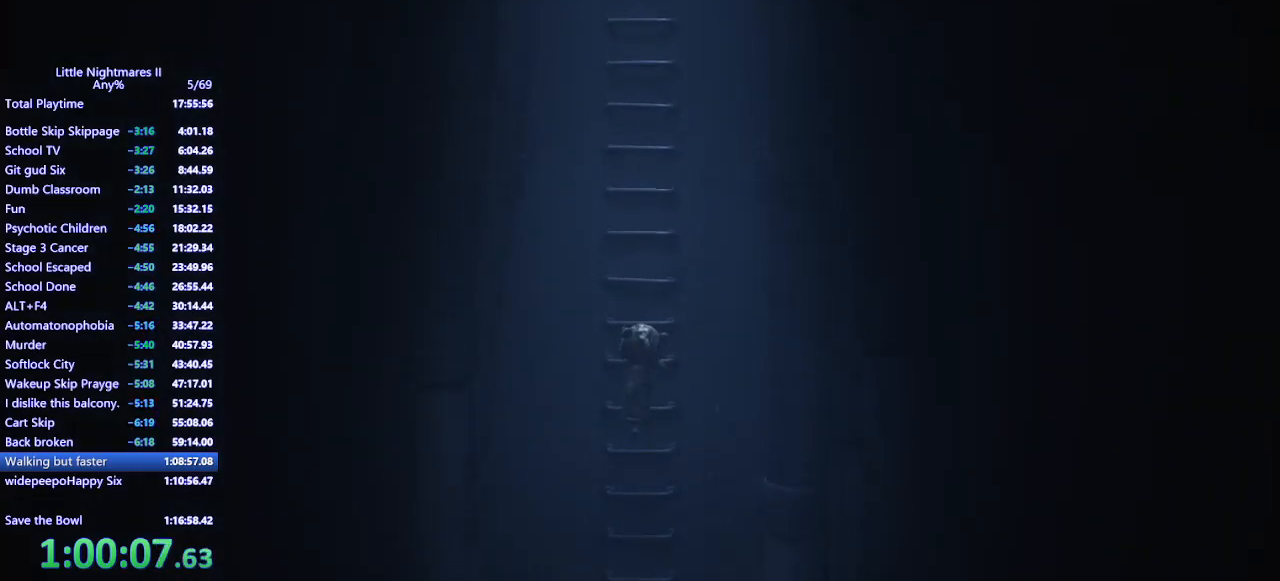
{"keys": ["w"], "mouse": ["left", "mb4"], "events": []}
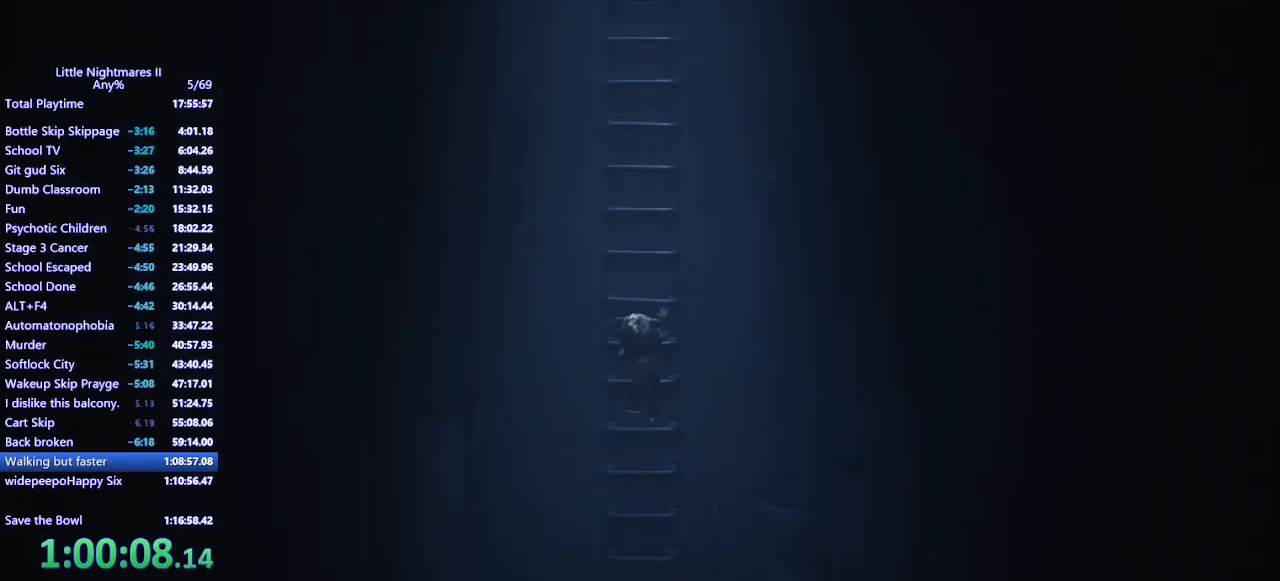
{"keys": ["w"], "mouse": ["left", "mb4"], "events": []}
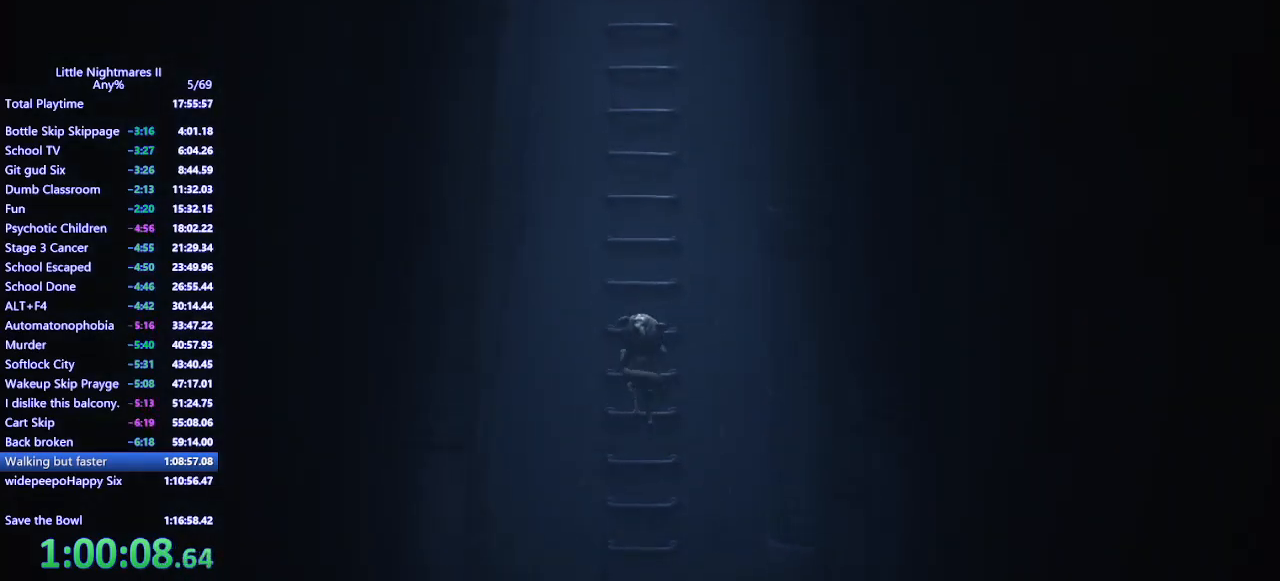
{"keys": ["w"], "mouse": ["left", "mb4"], "events": []}
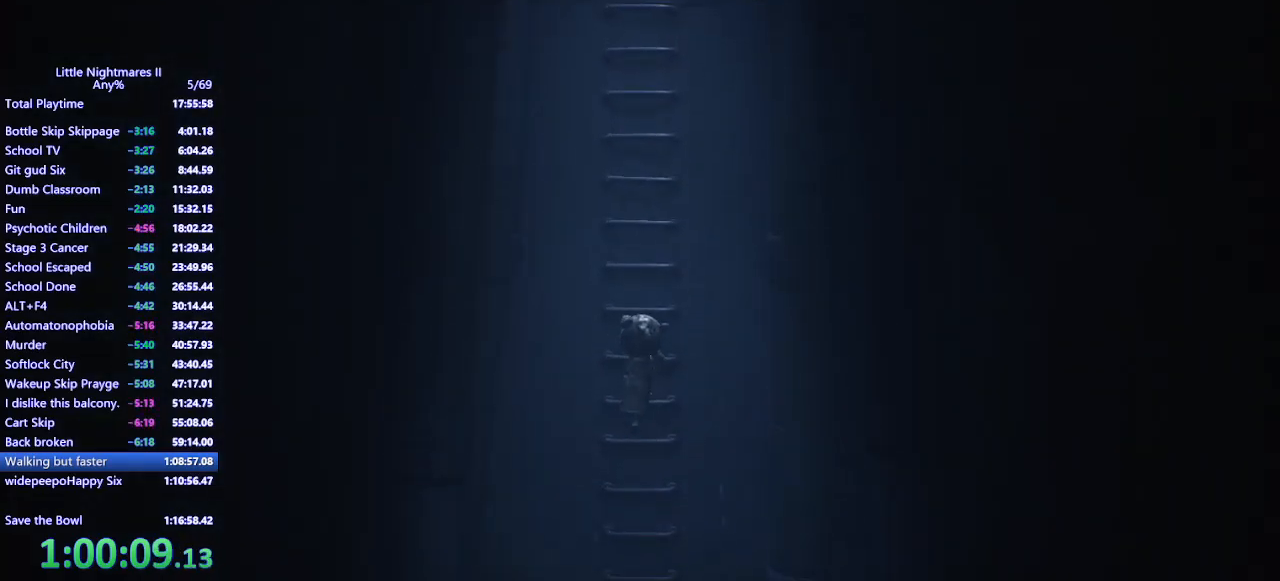
{"keys": ["w"], "mouse": ["left", "mb4"], "events": []}
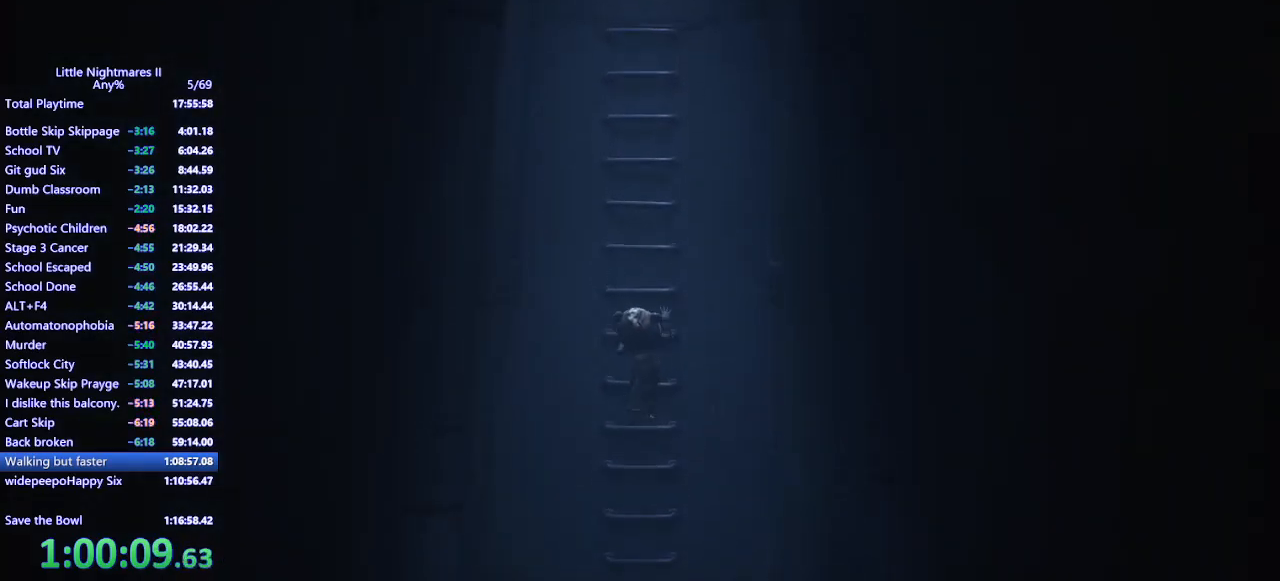
{"keys": ["w"], "mouse": ["left", "mb4"], "events": []}
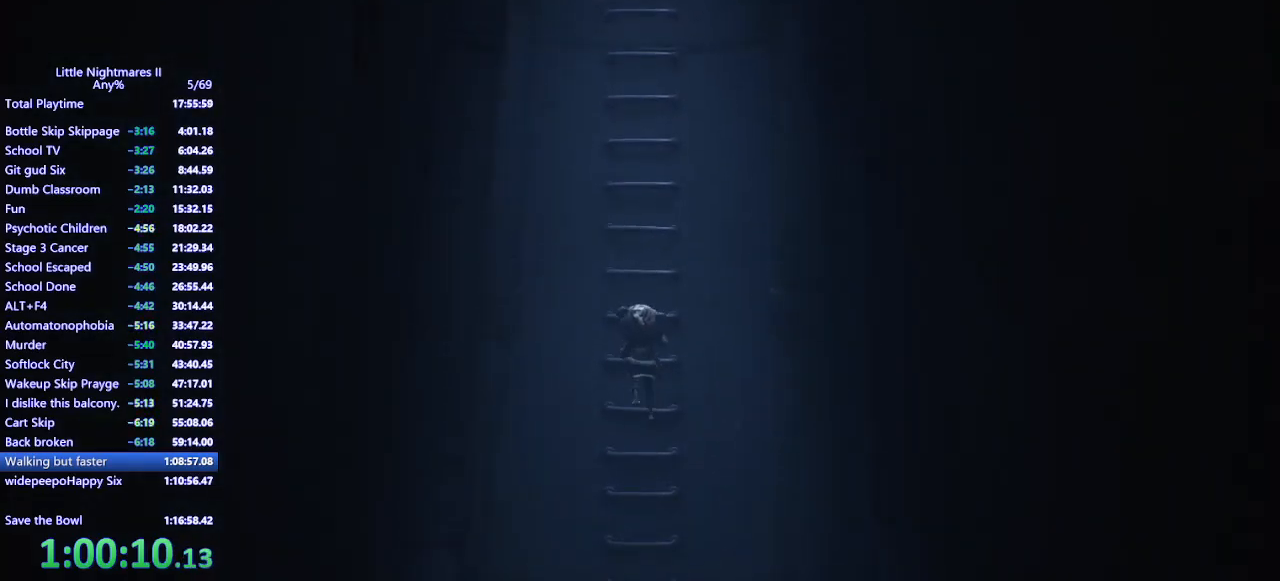
{"keys": ["w"], "mouse": ["left", "mb4"], "events": []}
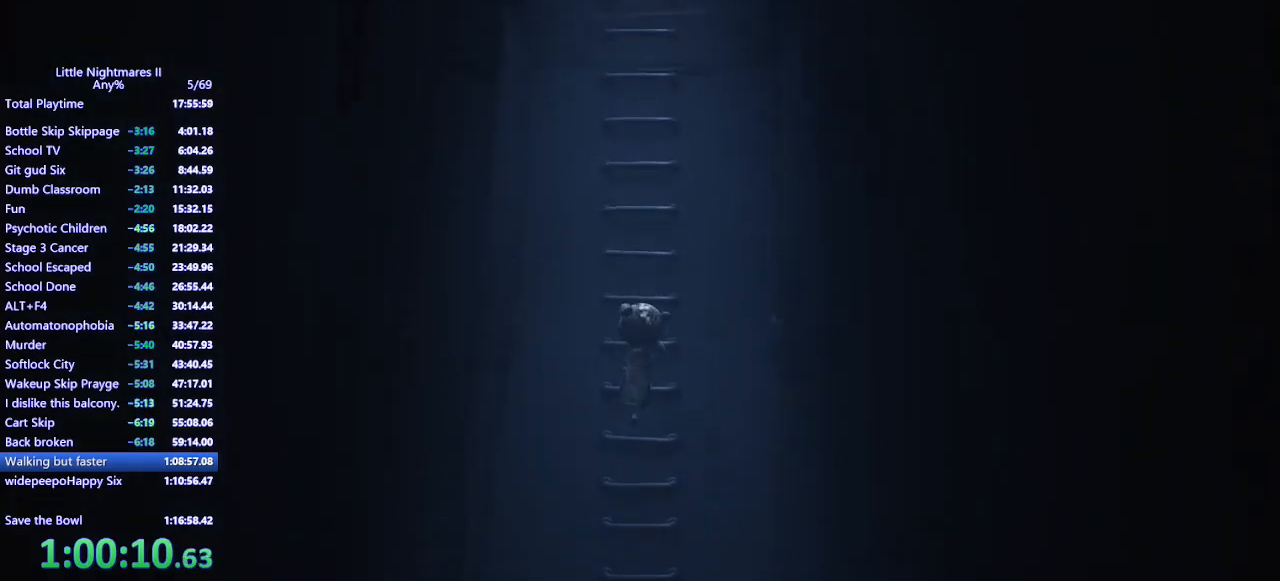
{"keys": ["w"], "mouse": ["left", "mb4"], "events": []}
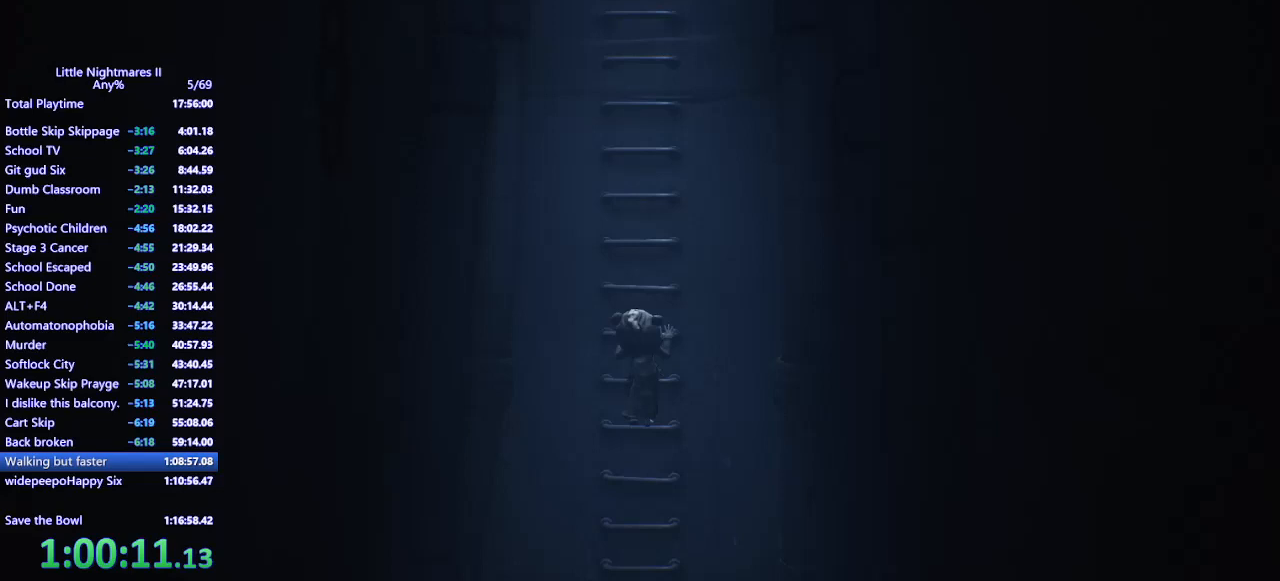
{"keys": ["w"], "mouse": ["left", "mb4"], "events": []}
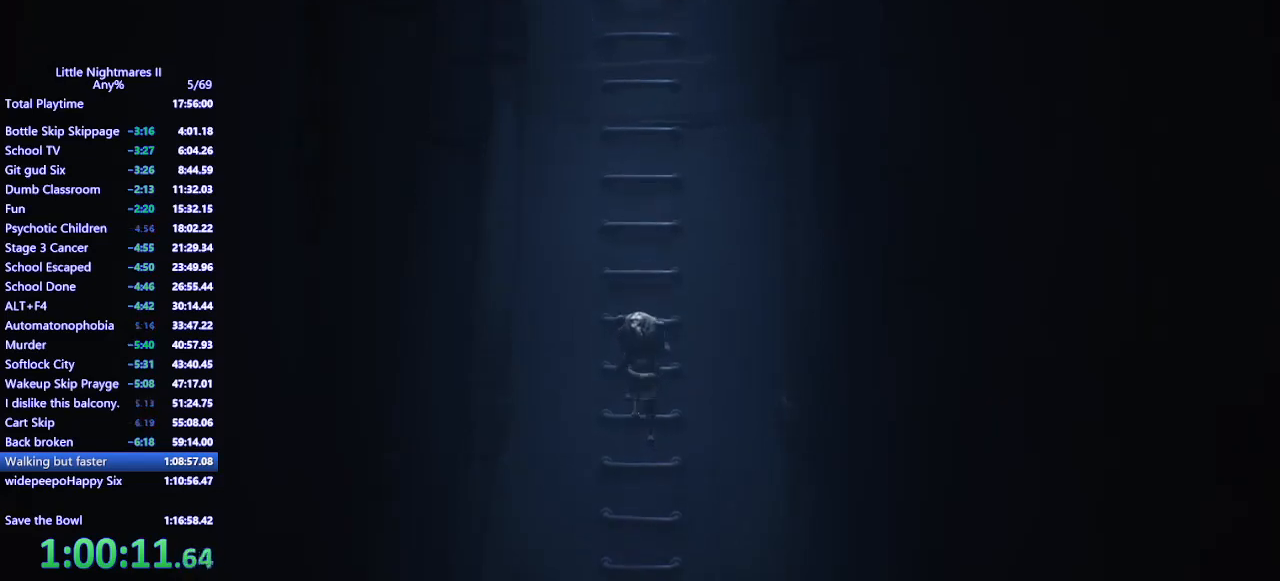
{"keys": ["w"], "mouse": ["left", "mb4"], "events": []}
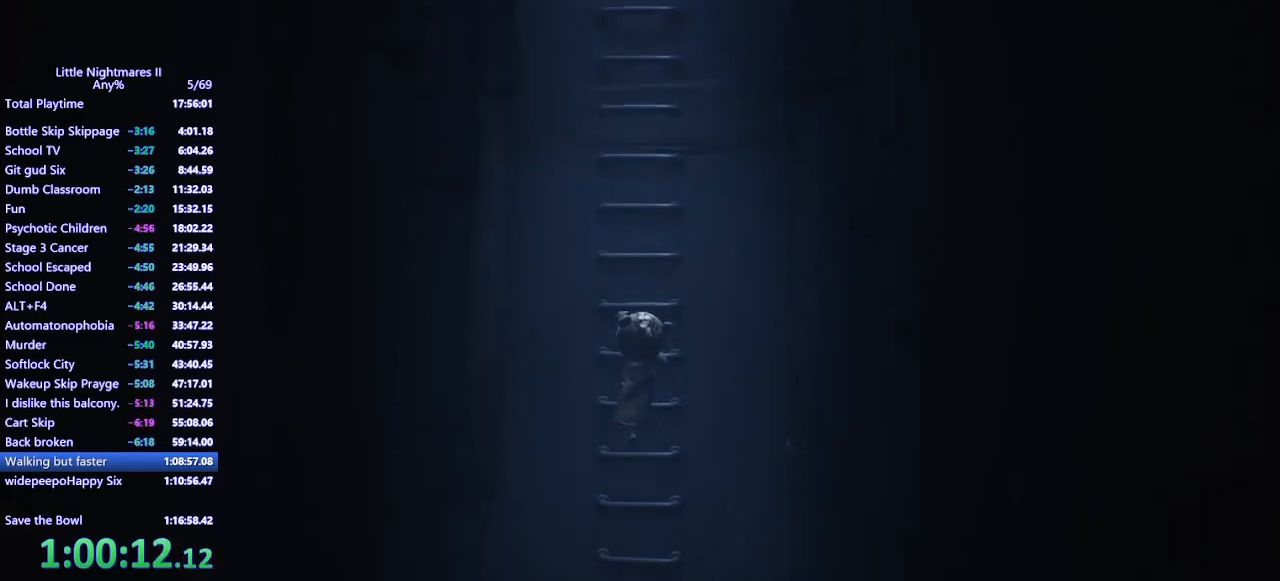
{"keys": ["w"], "mouse": ["left", "mb4"], "events": []}
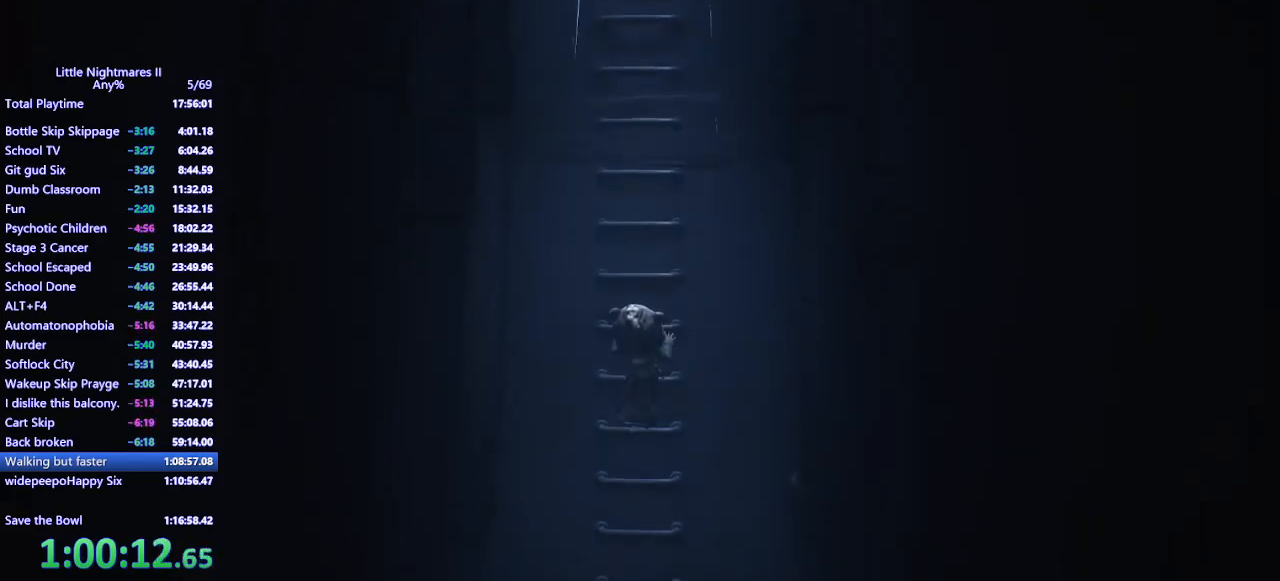
{"keys": ["w"], "mouse": ["left", "mb4"], "events": []}
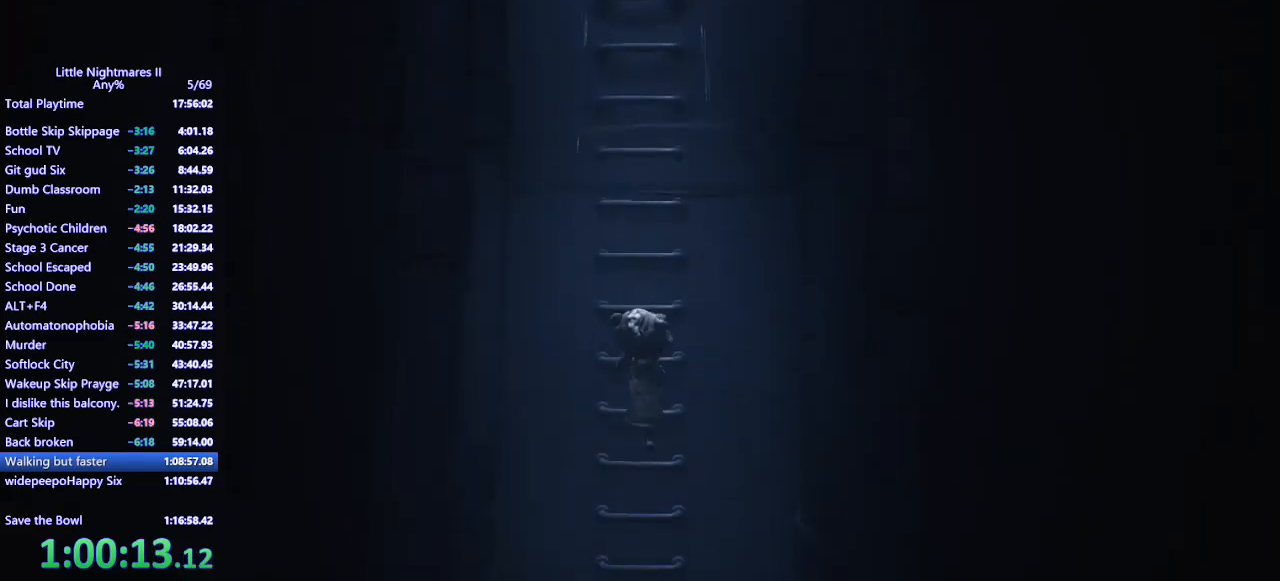
{"keys": ["w"], "mouse": ["left", "mb4"], "events": []}
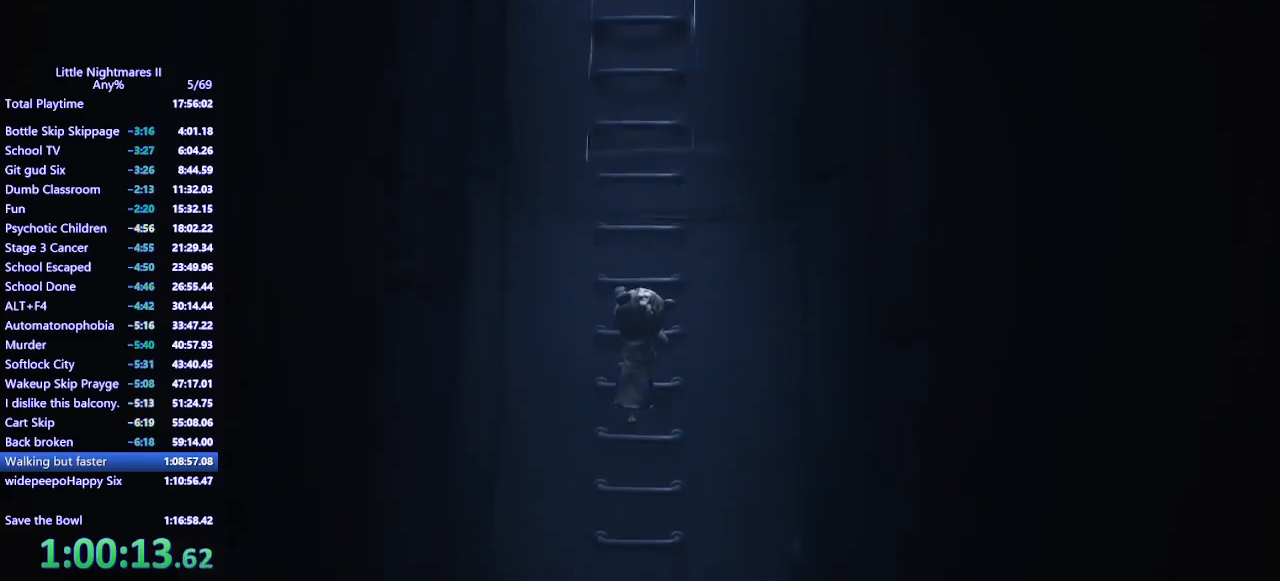
{"keys": ["w"], "mouse": ["left", "mb4"], "events": []}
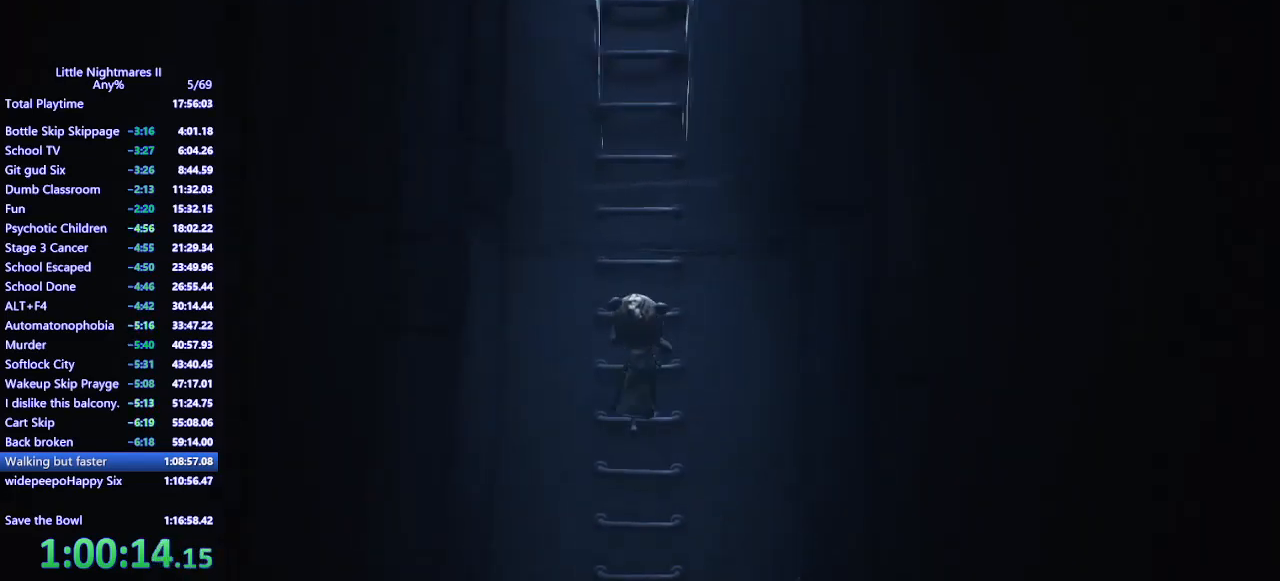
{"keys": ["w"], "mouse": ["left", "mb4"], "events": []}
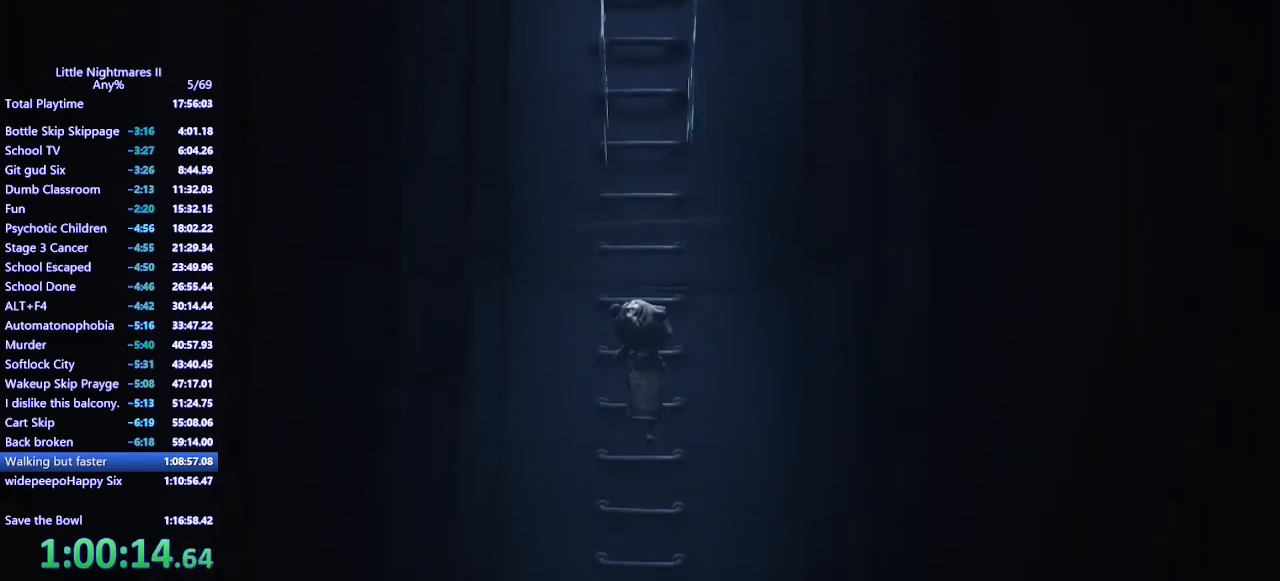
{"keys": ["w"], "mouse": ["left", "mb4"], "events": []}
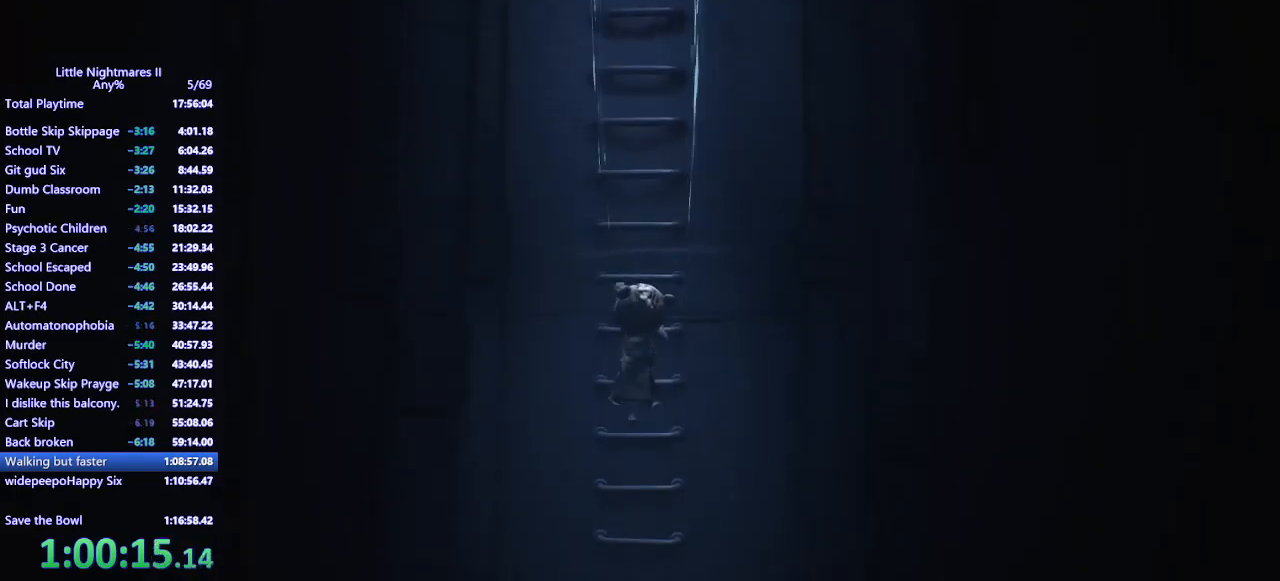
{"keys": ["w"], "mouse": ["left", "mb4"], "events": []}
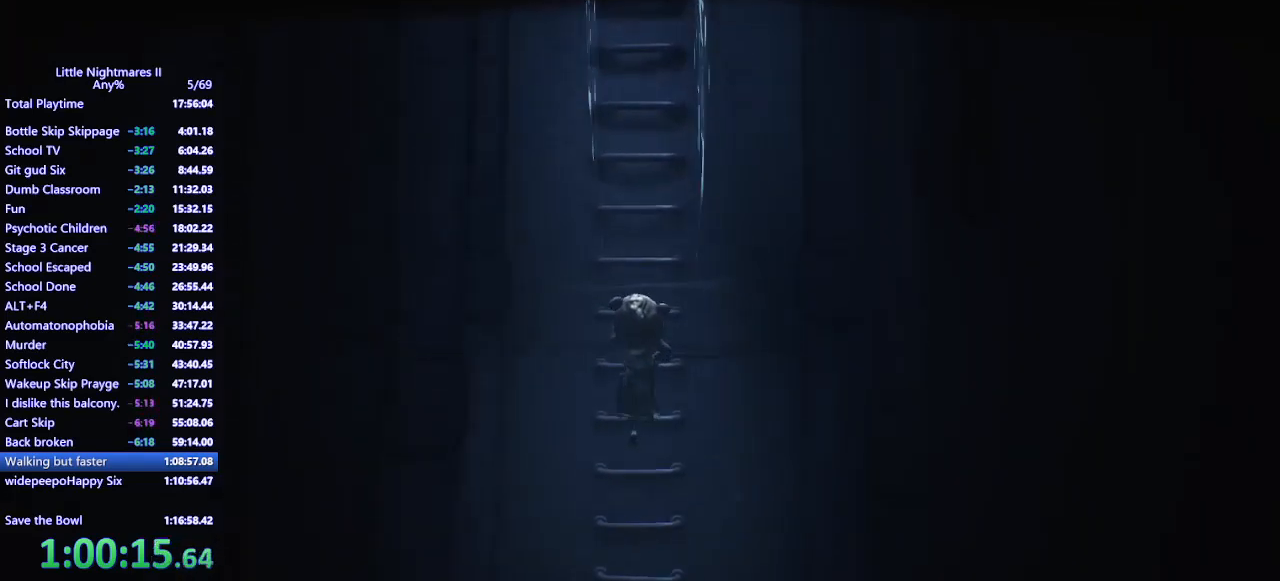
{"keys": ["w"], "mouse": ["left", "mb4"], "events": []}